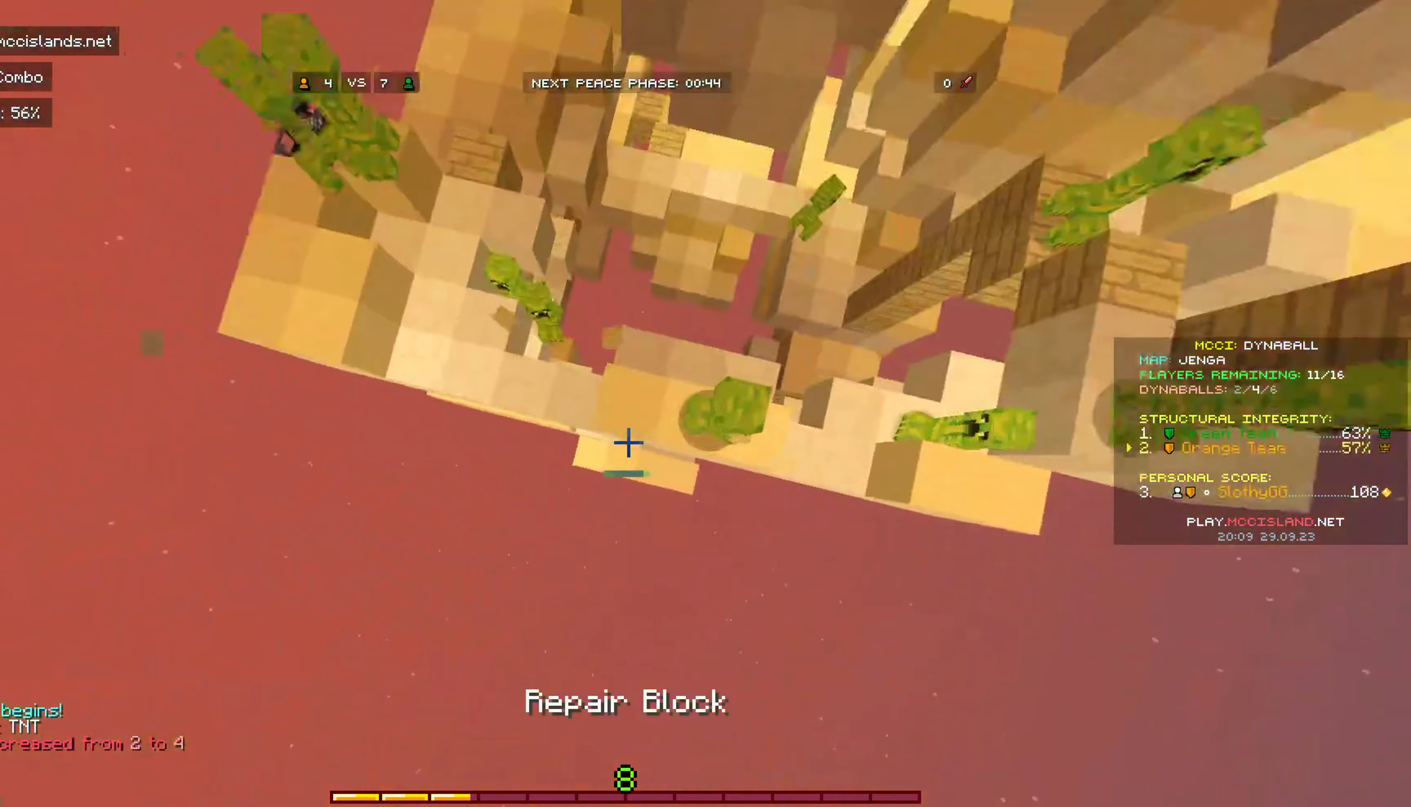
Gameplay with keyboard and mouse; each line is a JSON object with the keys and mouse buttons held at the frame after it (dt_ms = milliseconds from this image to that frame). "events" lists presses ("down") and releases ("up") of "a", "d", "s", "w", "mouse_left" and "mouse_right" between this image and that frame as [ms after this image, input, new state], when the widget could be followed in between. "mouse_left", "mouse_right" = the "left", "right" buttons of the "mouse" list. No other keys are recorded. Fast repeated clicks can show as one long hold. Mouse movement is not recorded.
{"dt_ms": 133, "keys": ["w"], "mouse": [], "events": []}
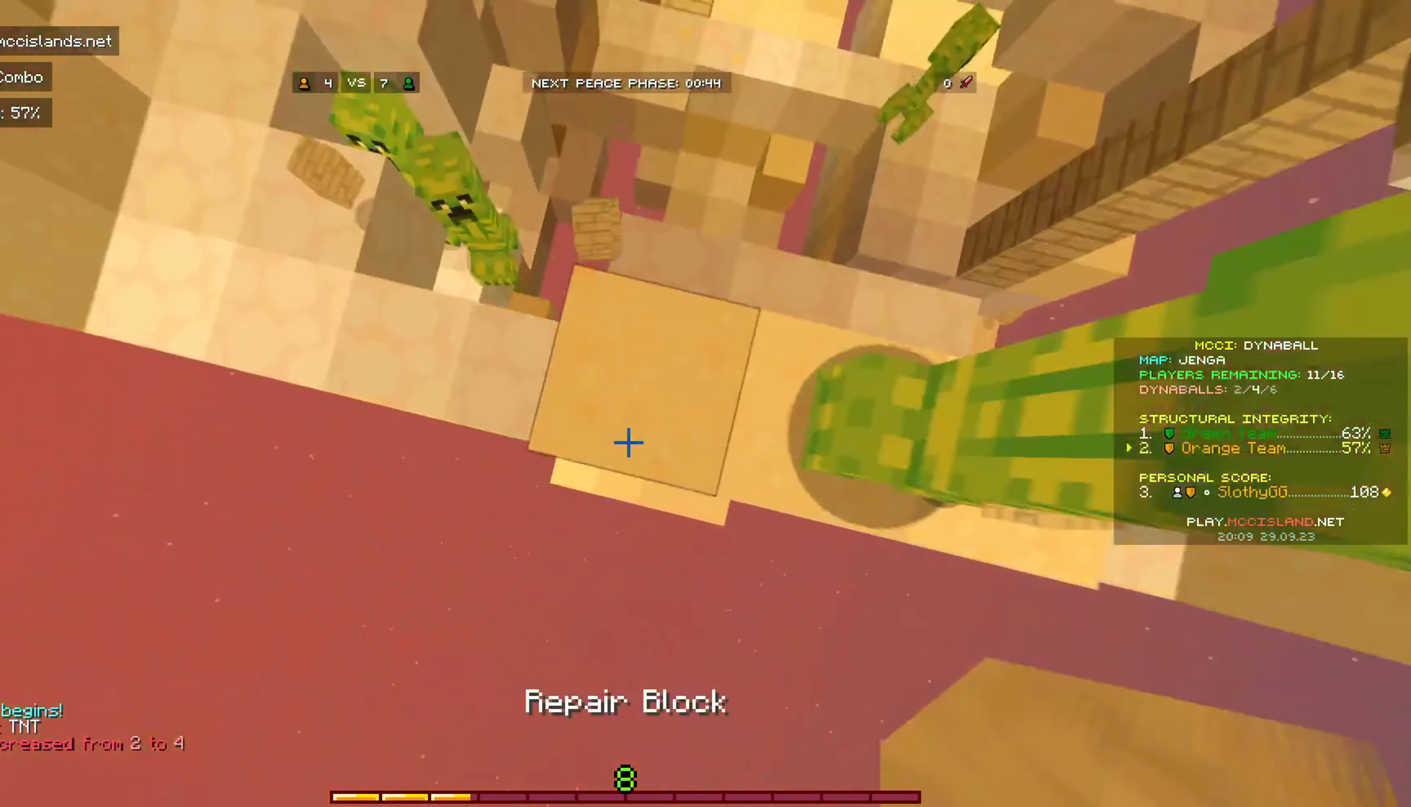
{"dt_ms": 500, "keys": ["d", "w"], "mouse": [], "events": [[350, "a", "down"], [500, "a", "up"], [500, "d", "down"]]}
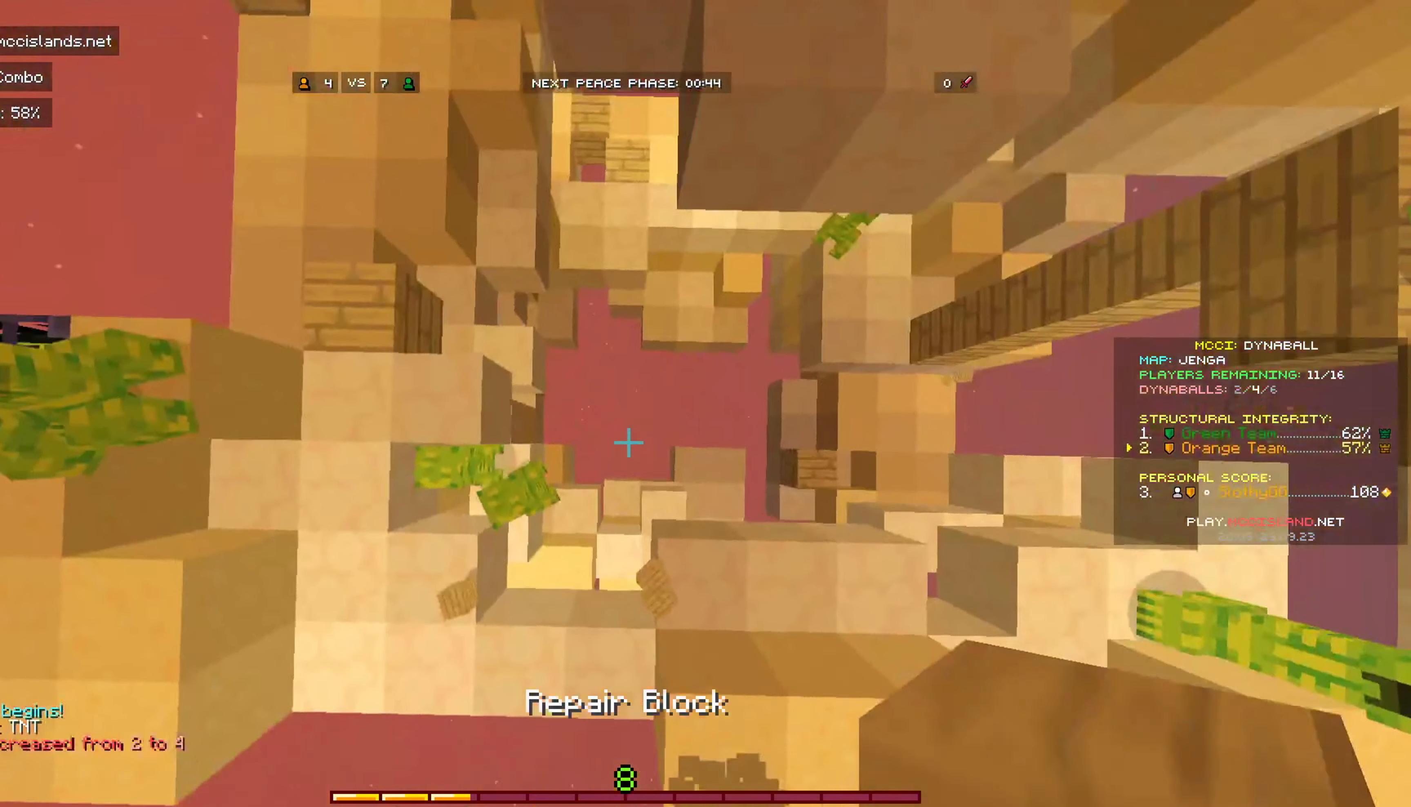
{"dt_ms": 500, "keys": ["a", "w"], "mouse": [], "events": [[100, "d", "up"], [150, "a", "down"]]}
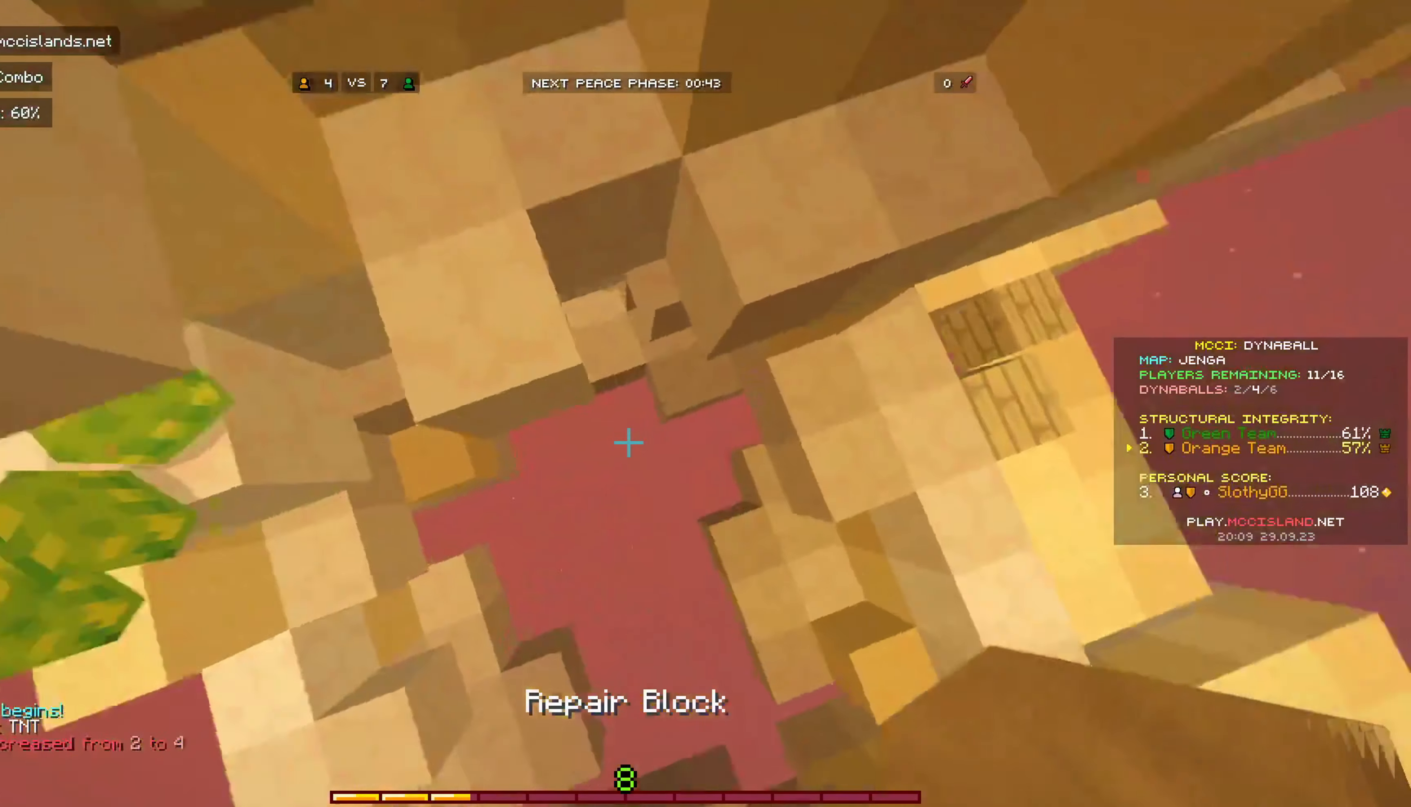
{"dt_ms": 500, "keys": ["w"], "mouse": ["right"], "events": [[117, "mouse_right", "down"], [217, "a", "up"]]}